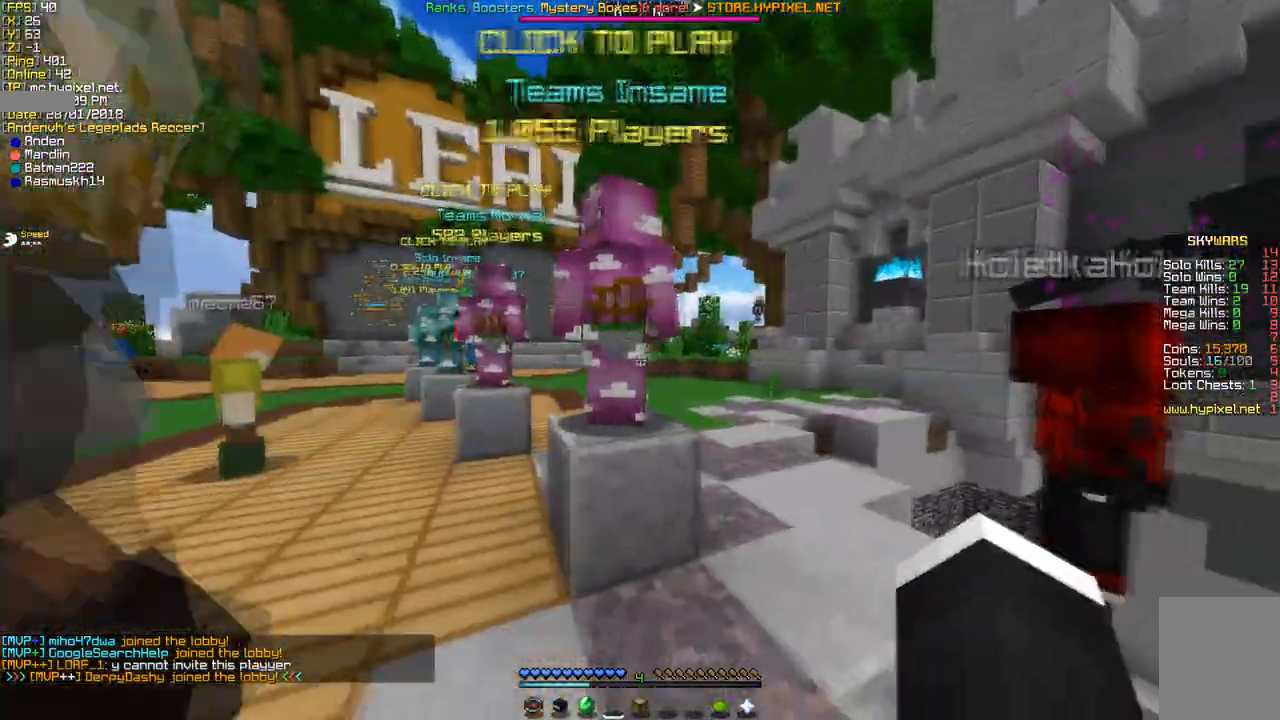
Gameplay with keyboard and mouse; each line is a JSON object with the keys and mouse buttons held at the frame after it. "events" lists presses ("down") and releases ("up") of "a", "d", "s", "w", "mouse_left" and "mouse_right" between this image and that frame as [ms after this image, input, new state], when the widget could be followed in between. "mouse_left", "mouse_right" = the "left", "right" buttons of the "mouse" list. No other keys are recorded. Fast repeated clicks can show as one long hold. Mouse movement is not recorded.
{"keys": ["w"], "mouse": [], "events": [[104, "w", "down"], [484, "a", "up"]]}
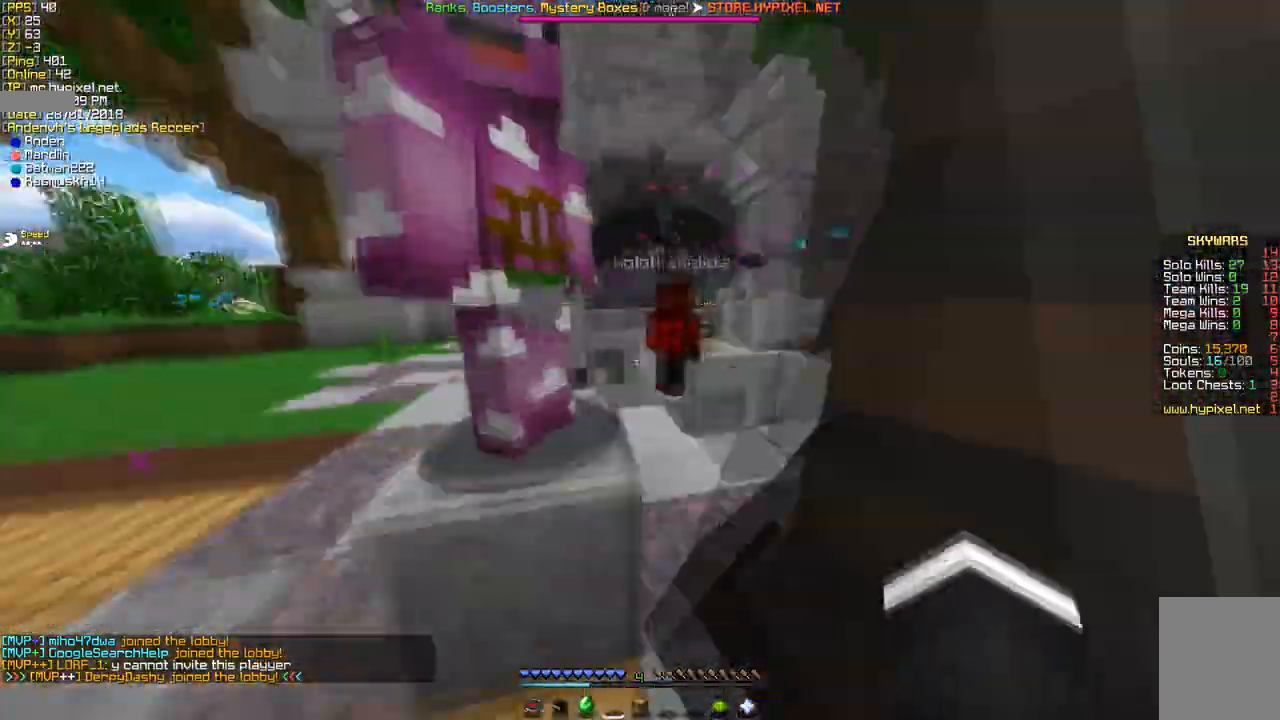
{"keys": ["w"], "mouse": [], "events": [[346, "a", "down"], [484, "a", "up"]]}
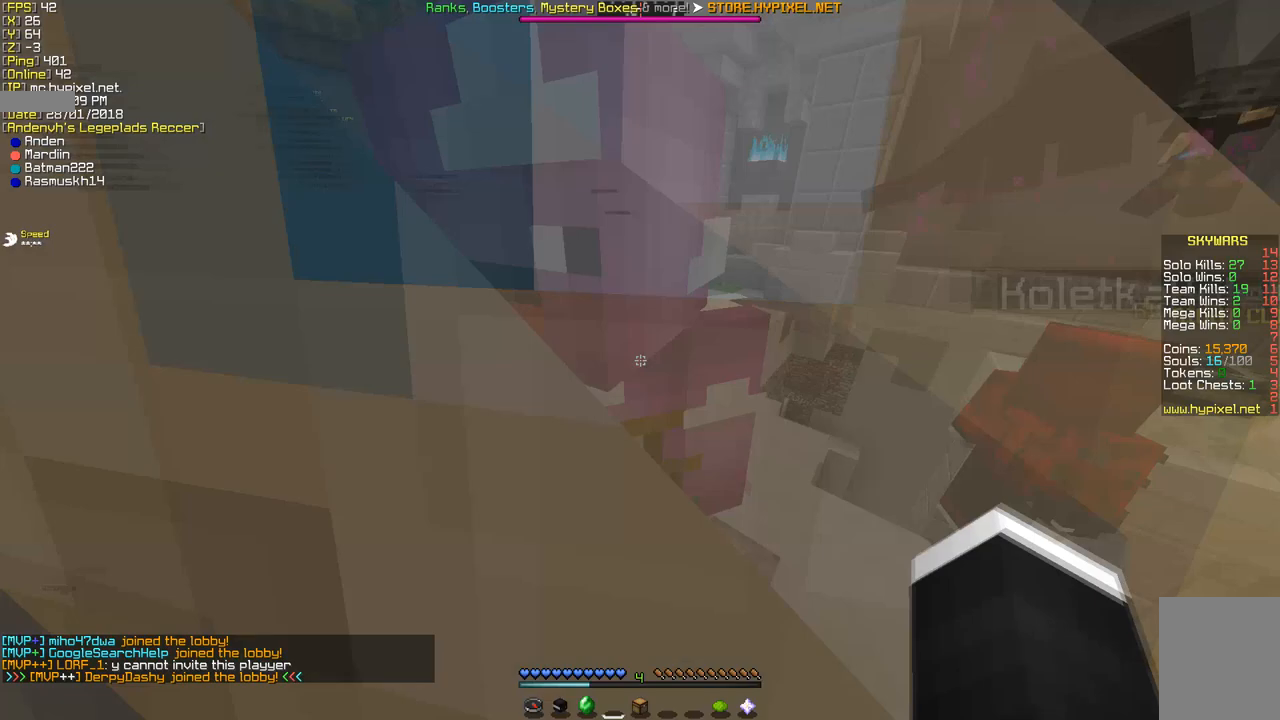
{"keys": ["w"], "mouse": [], "events": []}
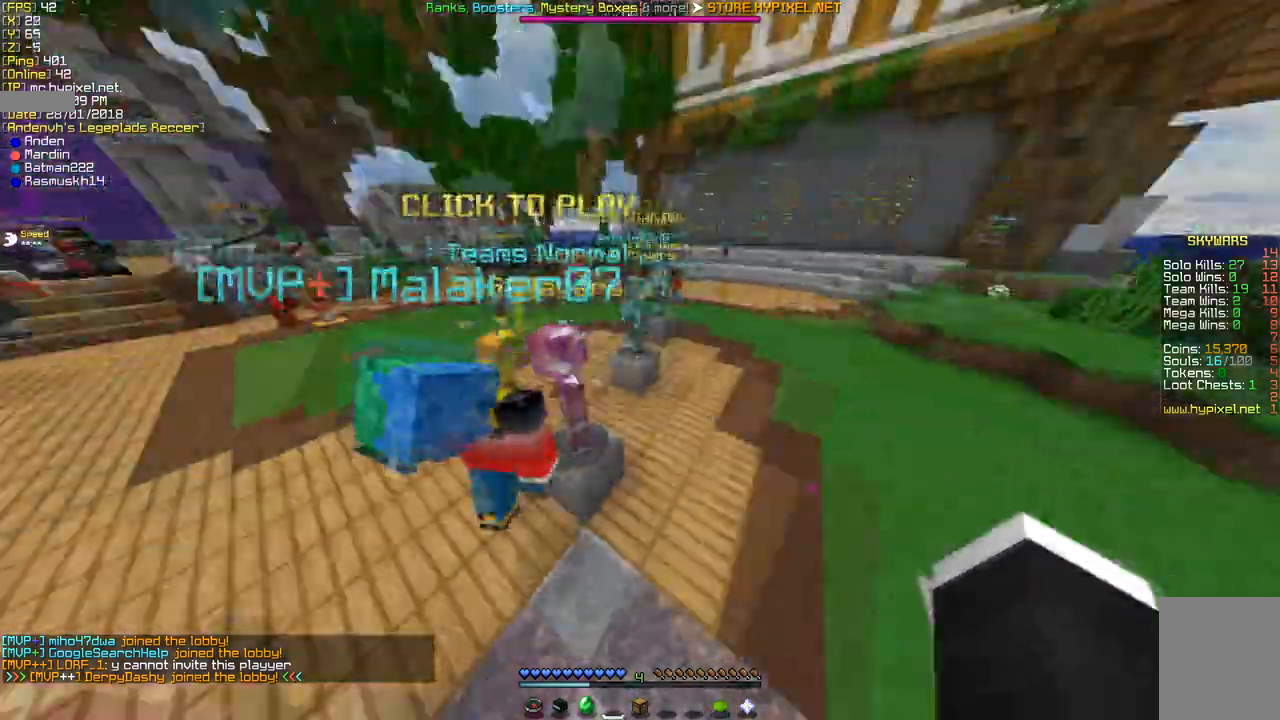
{"keys": ["w"], "mouse": [], "events": []}
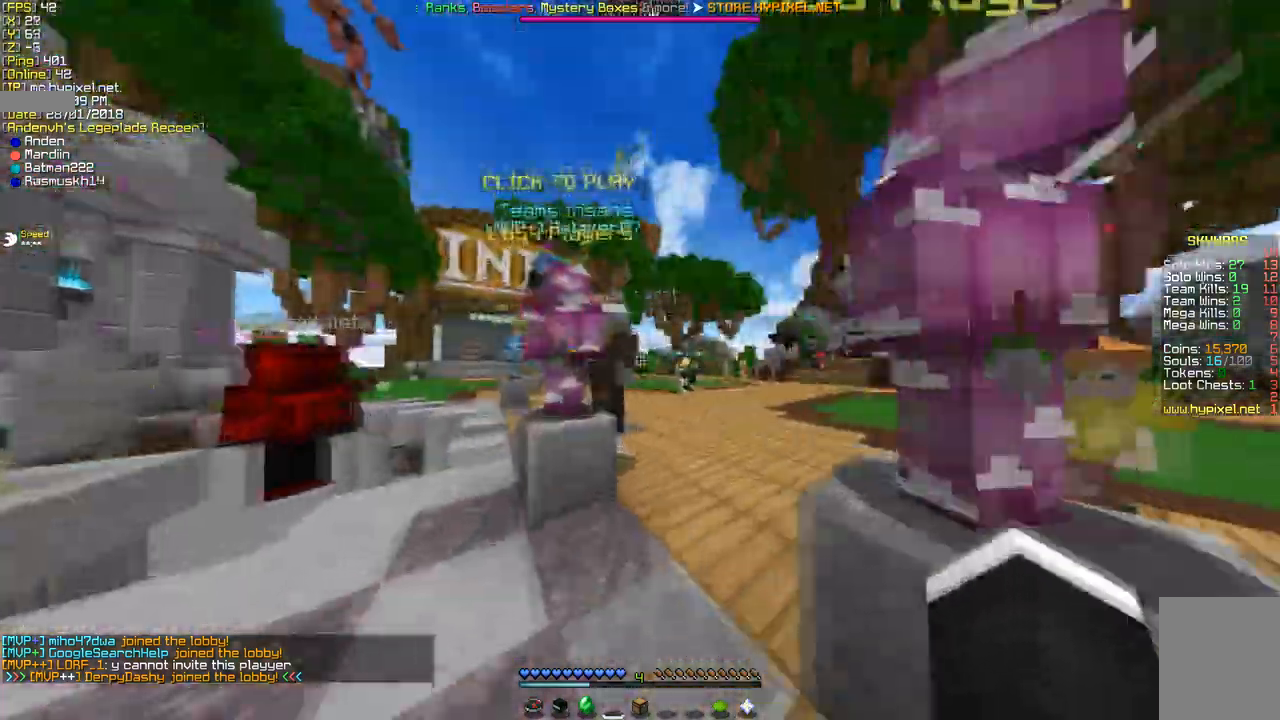
{"keys": ["w"], "mouse": [], "events": []}
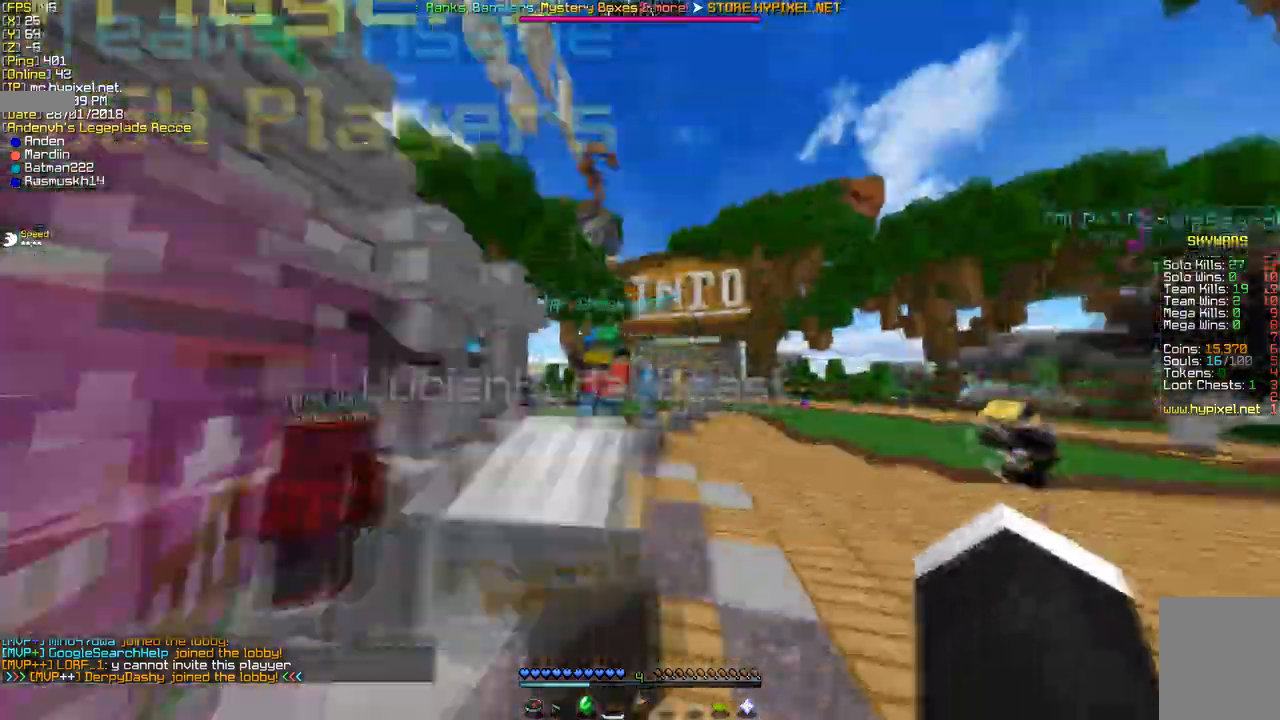
{"keys": ["a", "w"], "mouse": [], "events": [[311, "a", "down"]]}
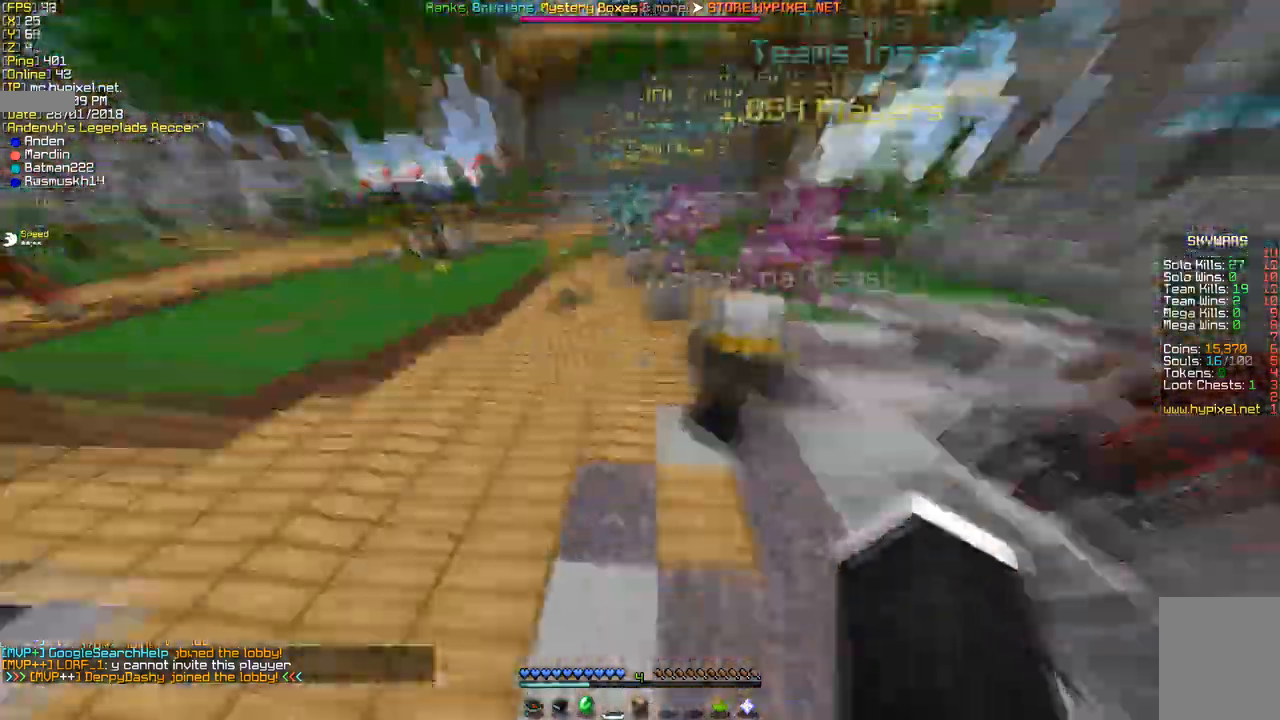
{"keys": ["a"], "mouse": [], "events": [[449, "w", "up"]]}
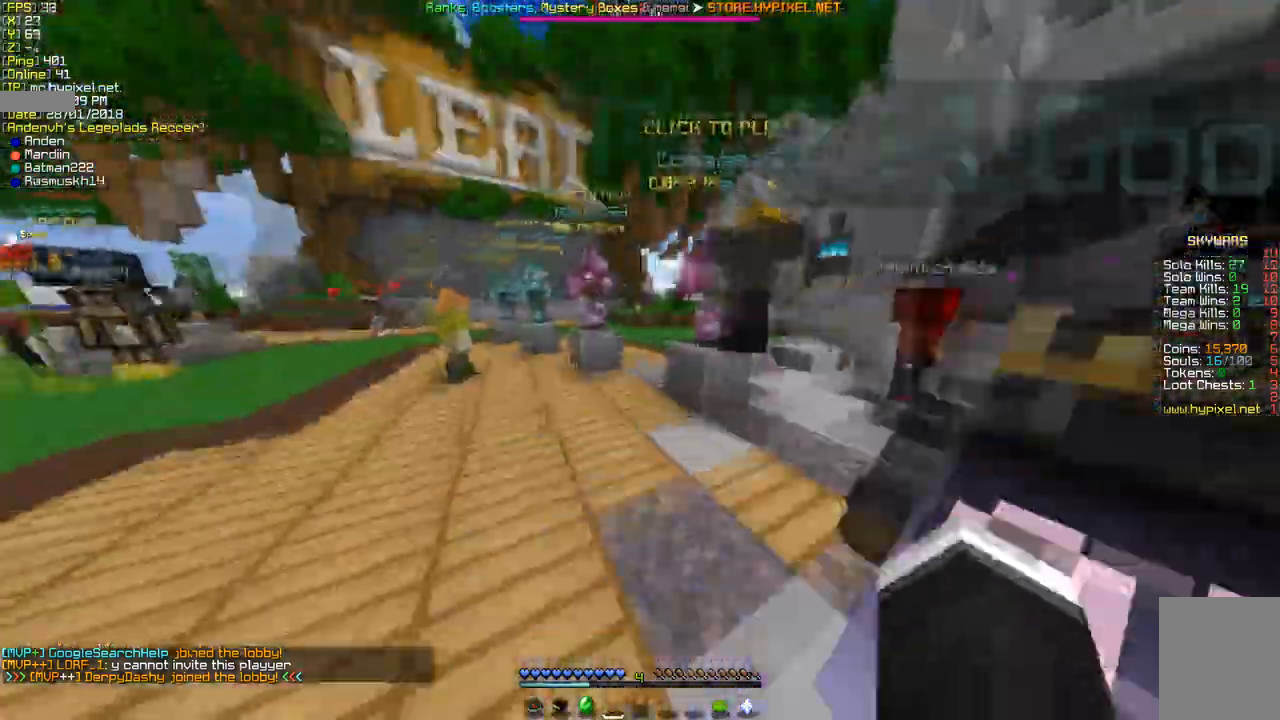
{"keys": [], "mouse": [], "events": [[207, "a", "up"]]}
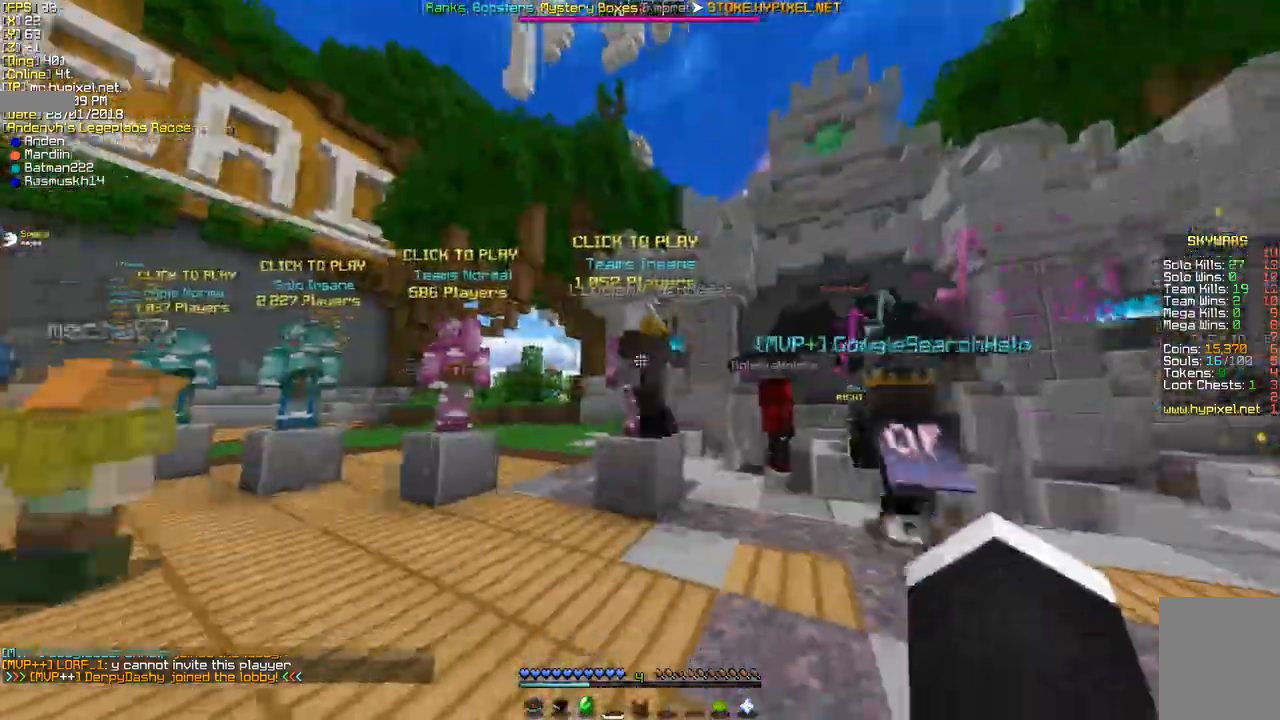
{"keys": [], "mouse": [], "events": [[138, "w", "down"], [518, "w", "up"]]}
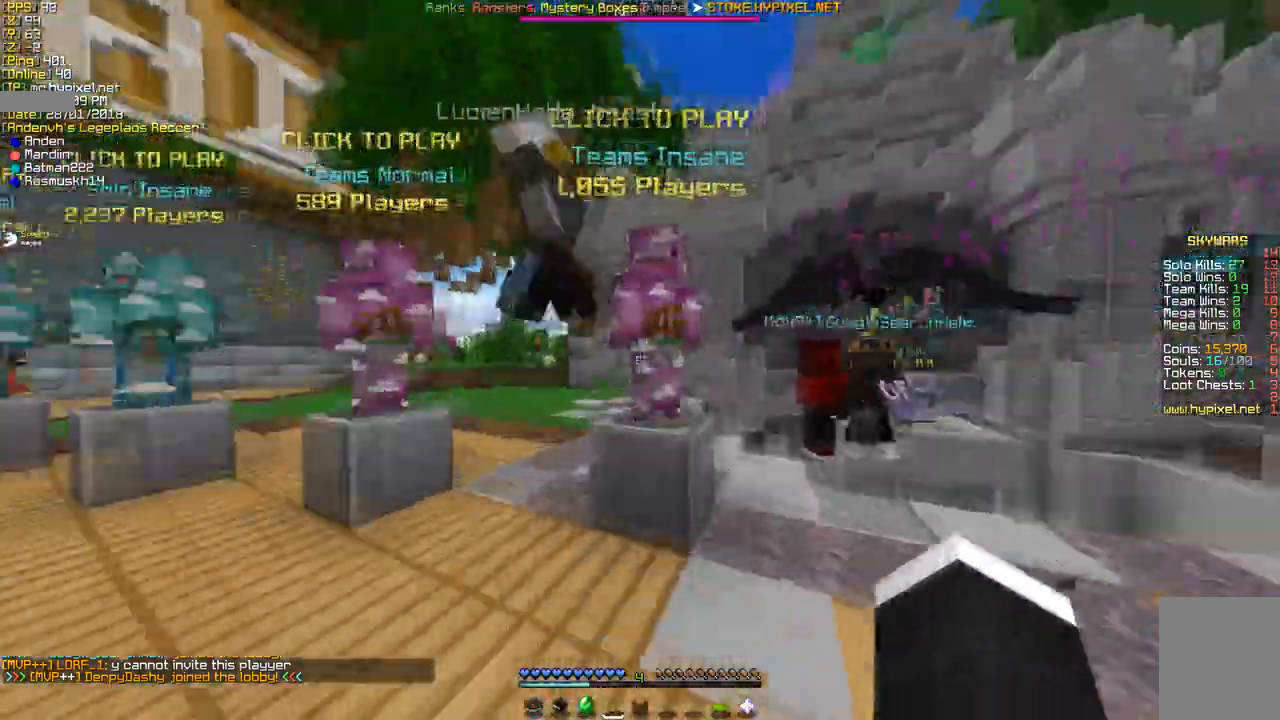
{"keys": [], "mouse": [], "events": []}
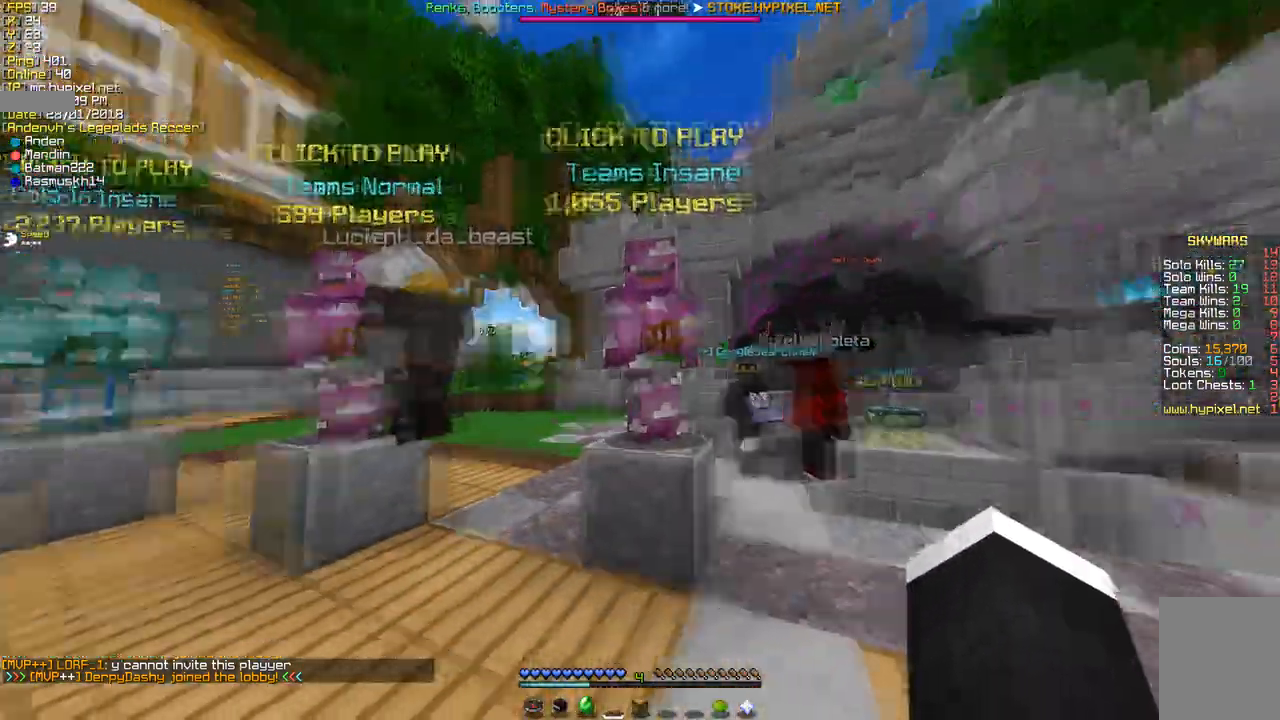
{"keys": [], "mouse": [], "events": []}
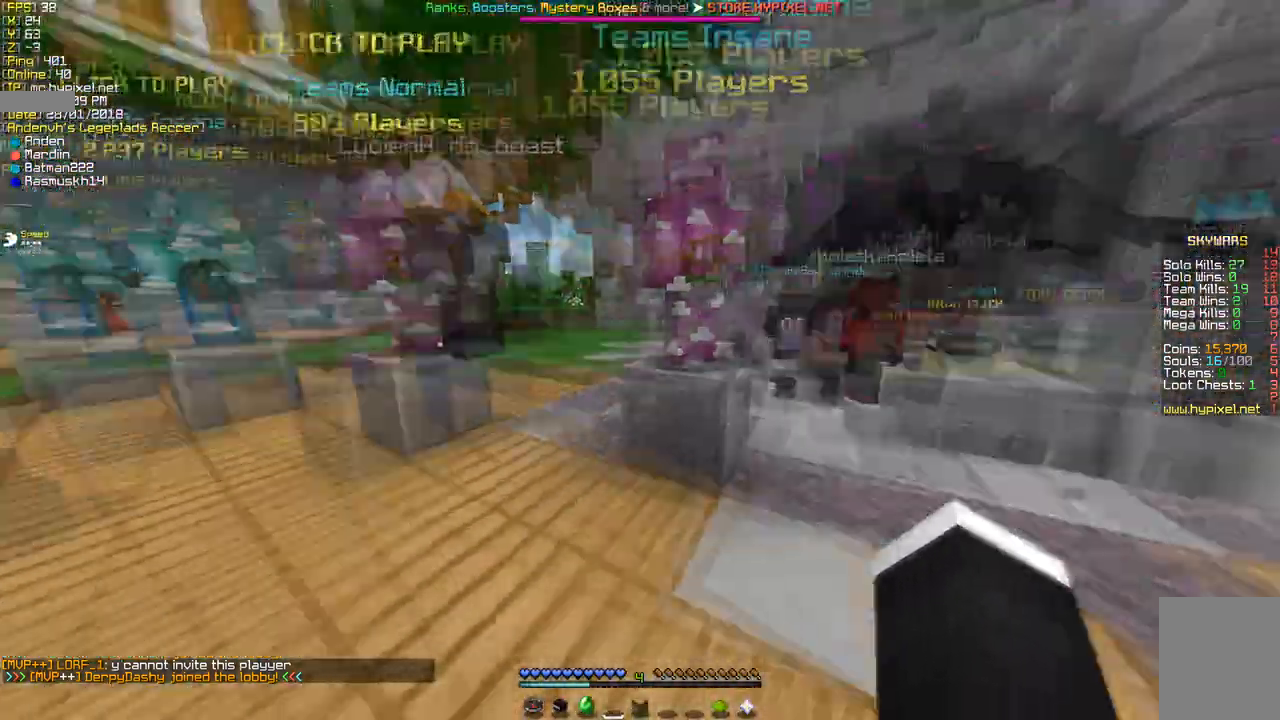
{"keys": ["w"], "mouse": [], "events": [[311, "w", "down"]]}
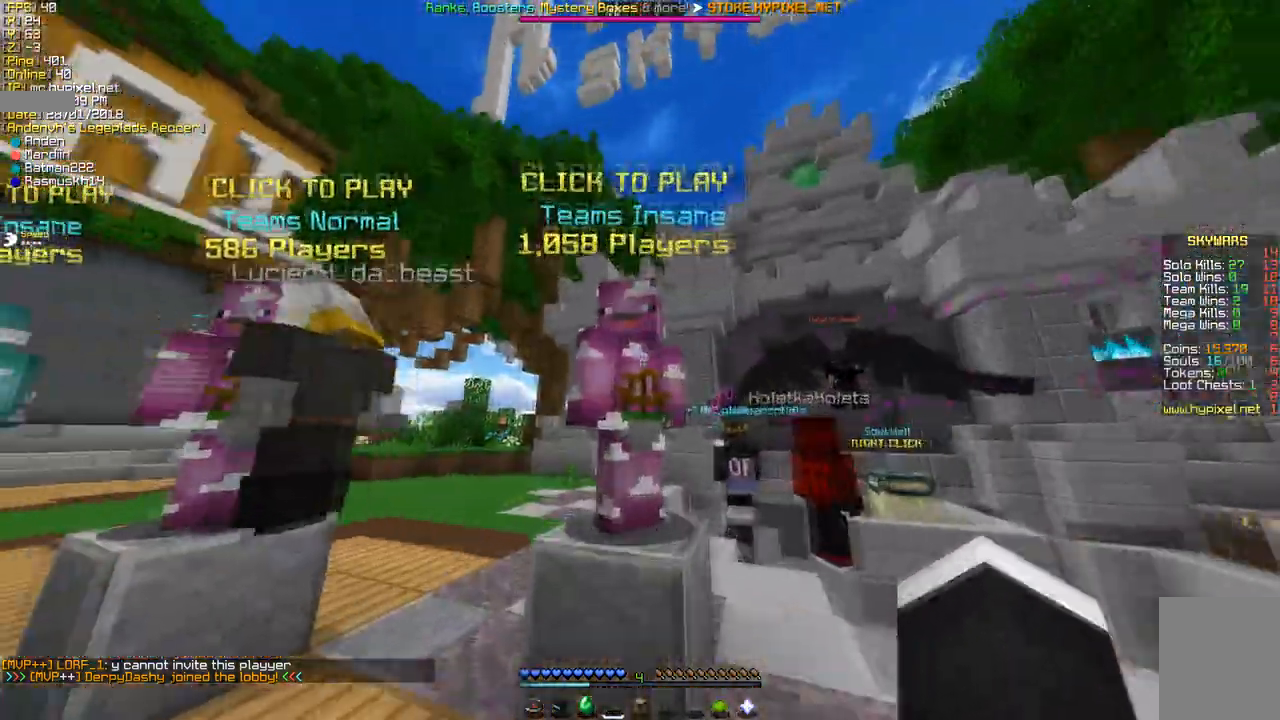
{"keys": [], "mouse": [], "events": [[34, "w", "up"]]}
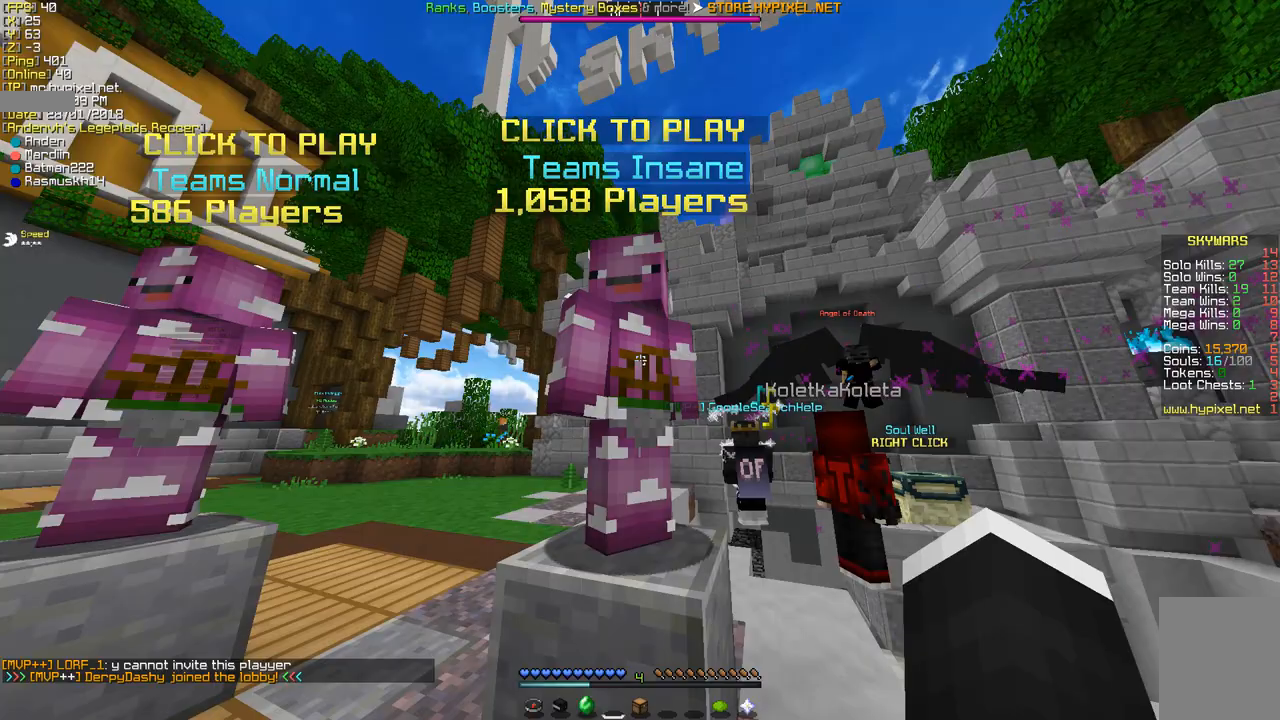
{"keys": [], "mouse": [], "events": []}
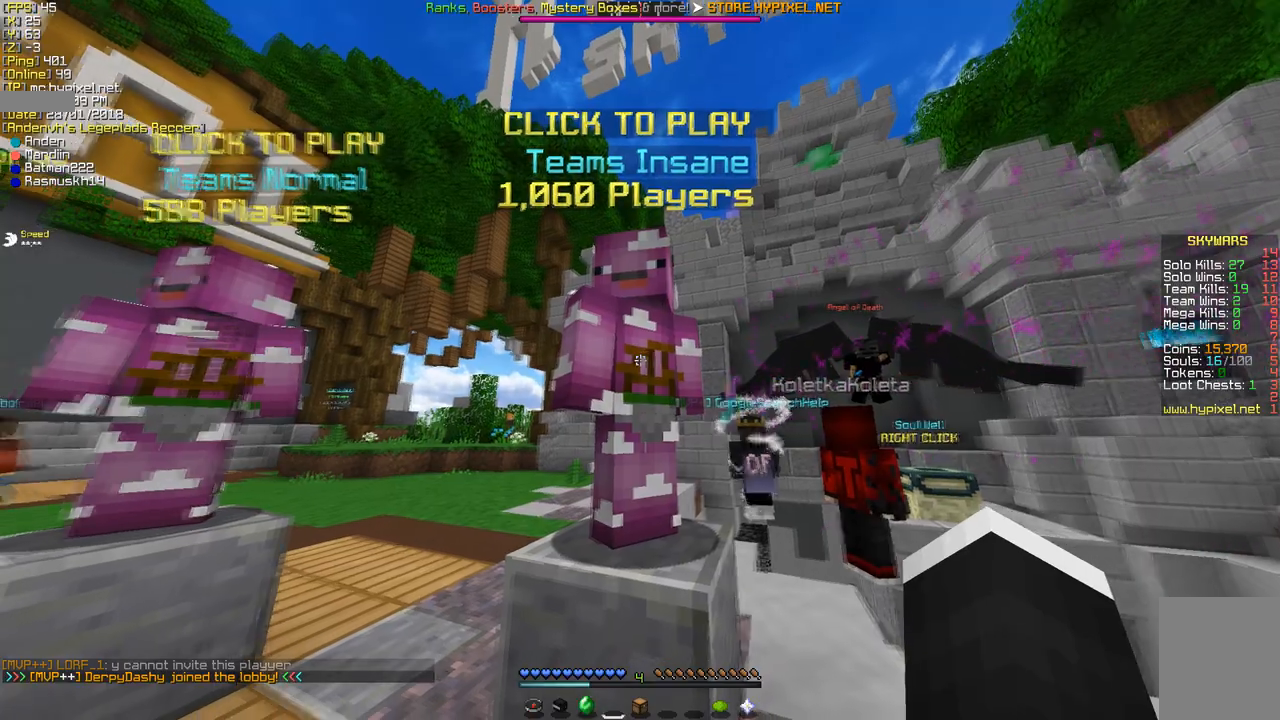
{"keys": [], "mouse": [], "events": []}
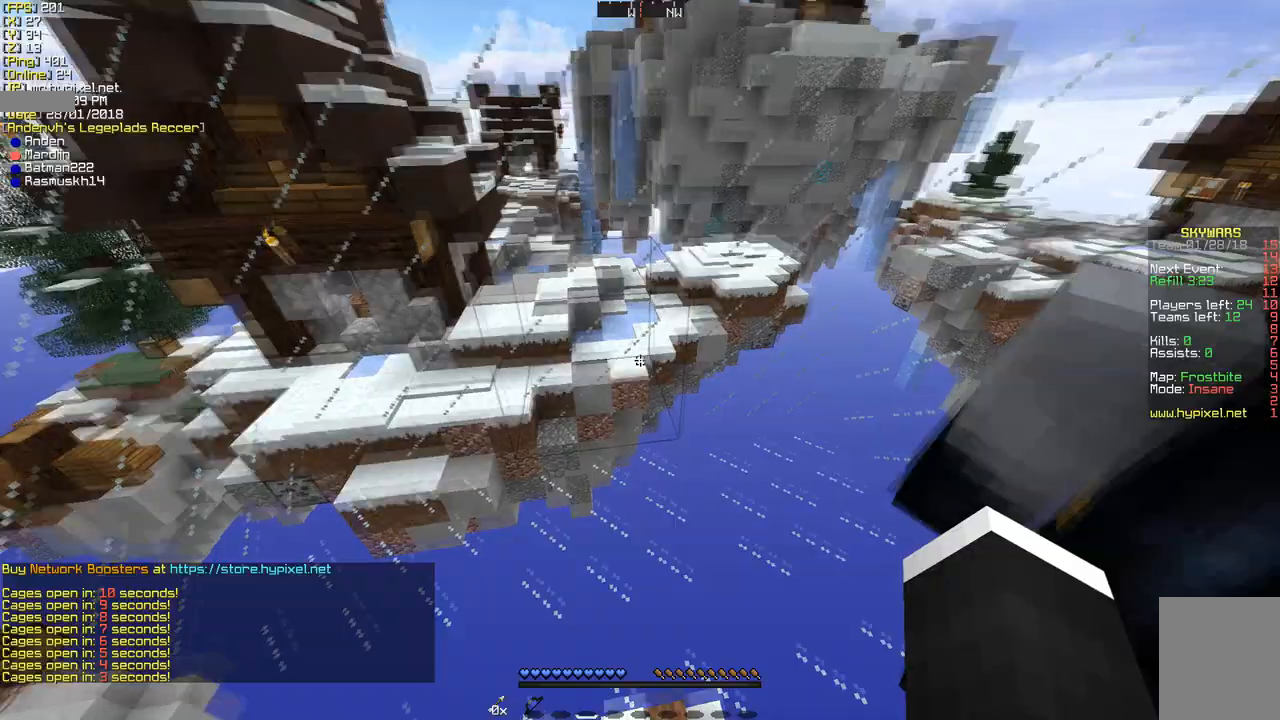
{"keys": [], "mouse": [], "events": []}
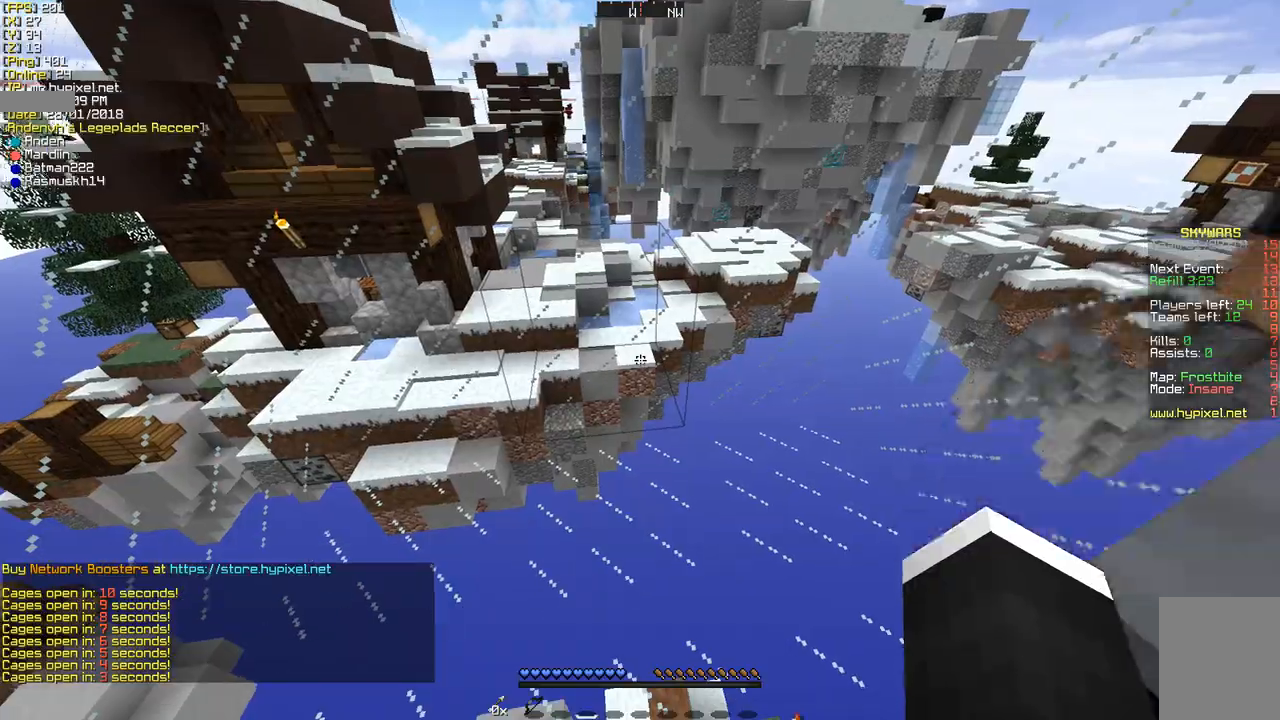
{"keys": [], "mouse": [], "events": []}
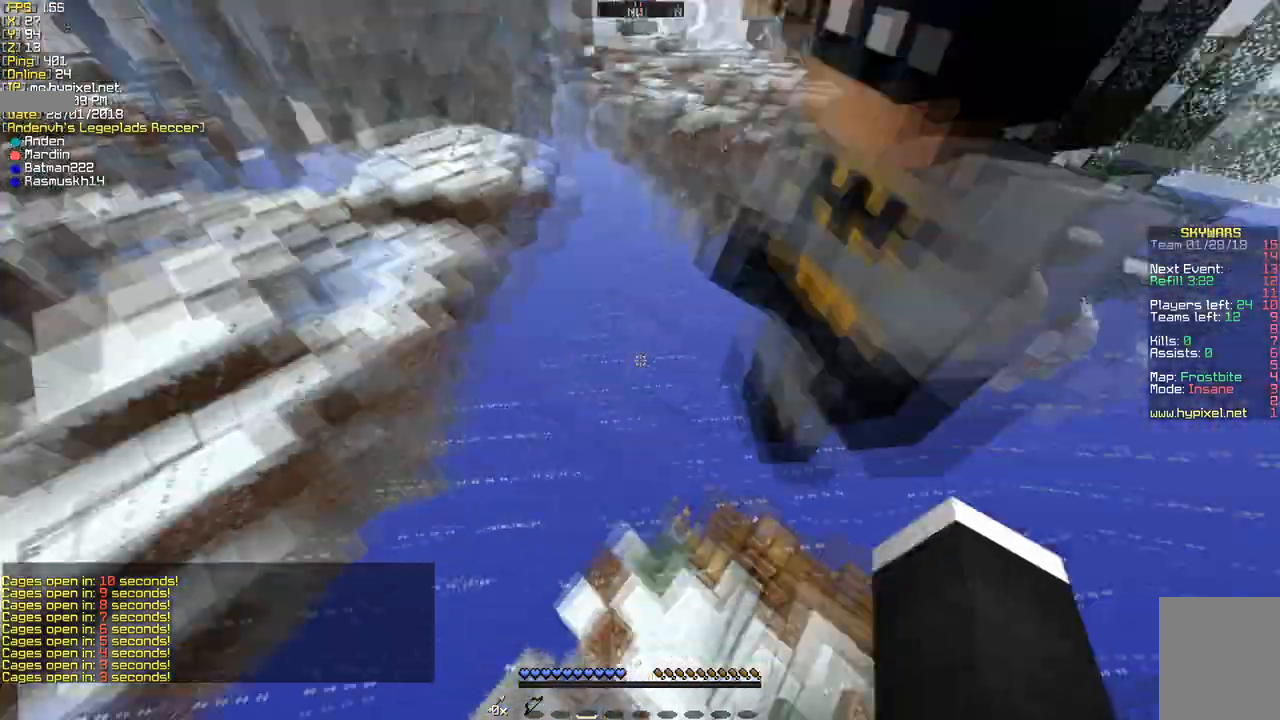
{"keys": [], "mouse": ["left"], "events": [[484, "mouse_left", "down"]]}
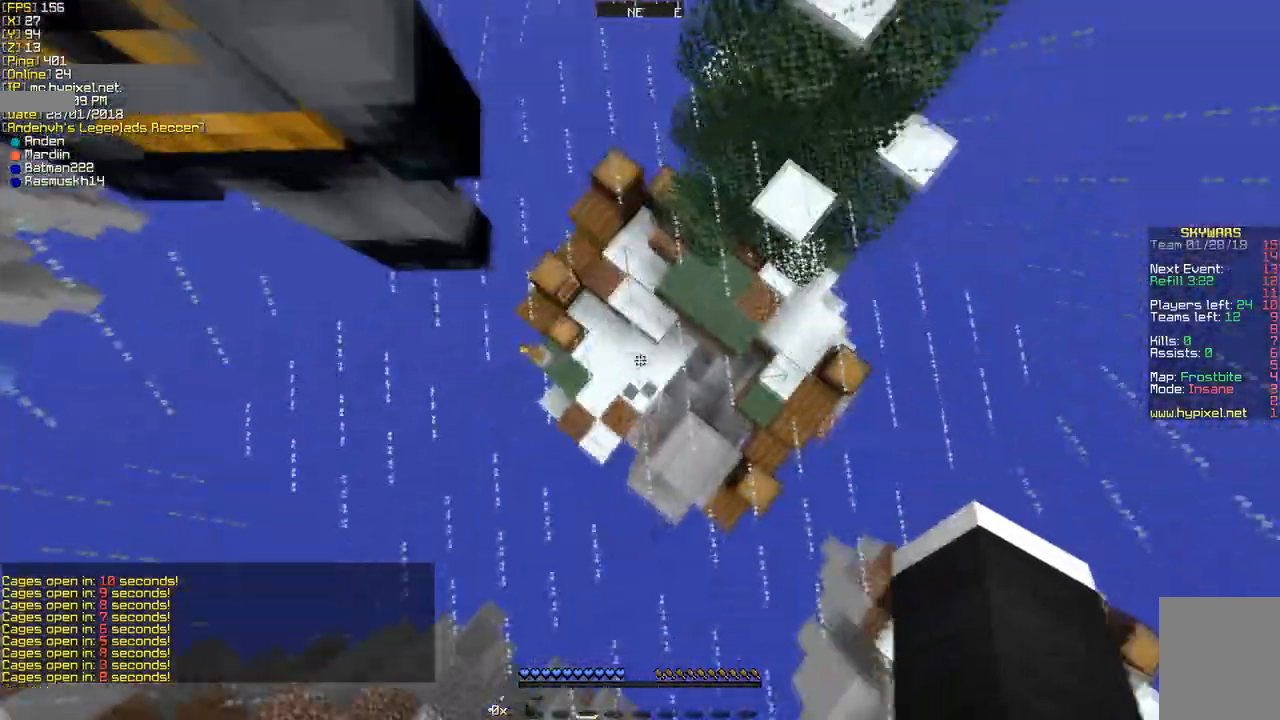
{"keys": [], "mouse": [], "events": [[103, "mouse_left", "up"], [172, "mouse_left", "down"], [311, "mouse_left", "up"]]}
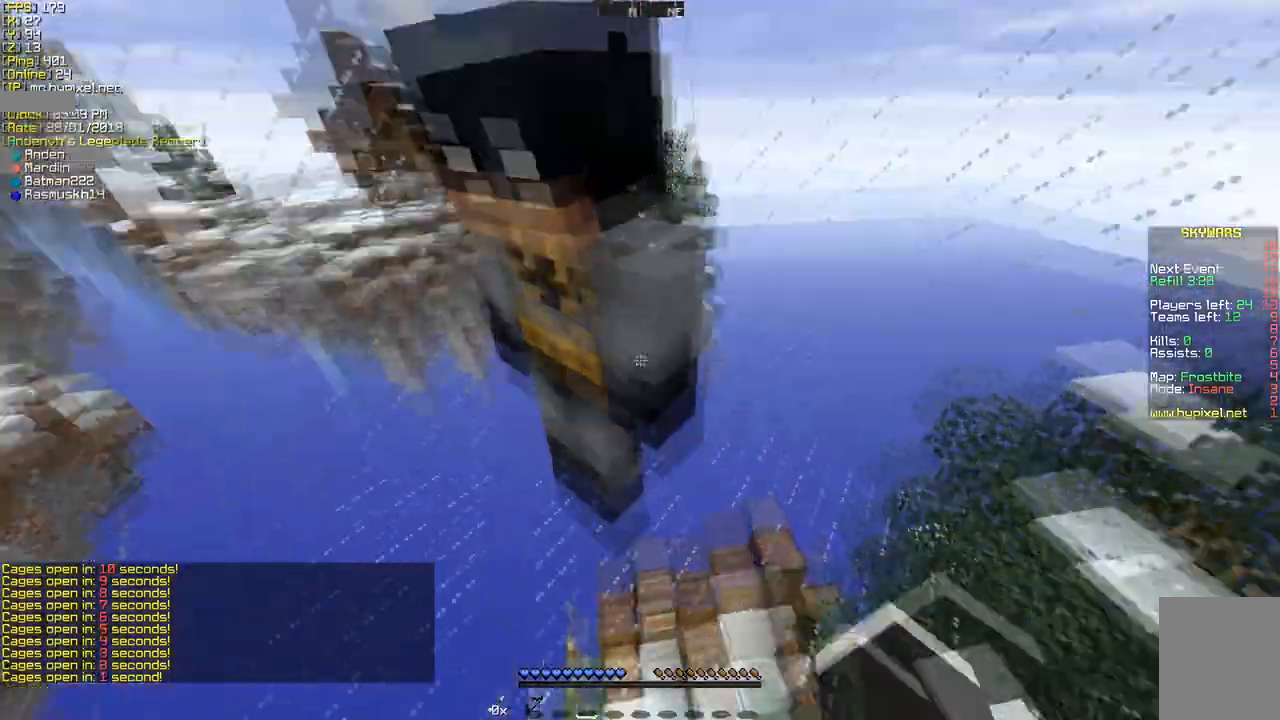
{"keys": [], "mouse": [], "events": []}
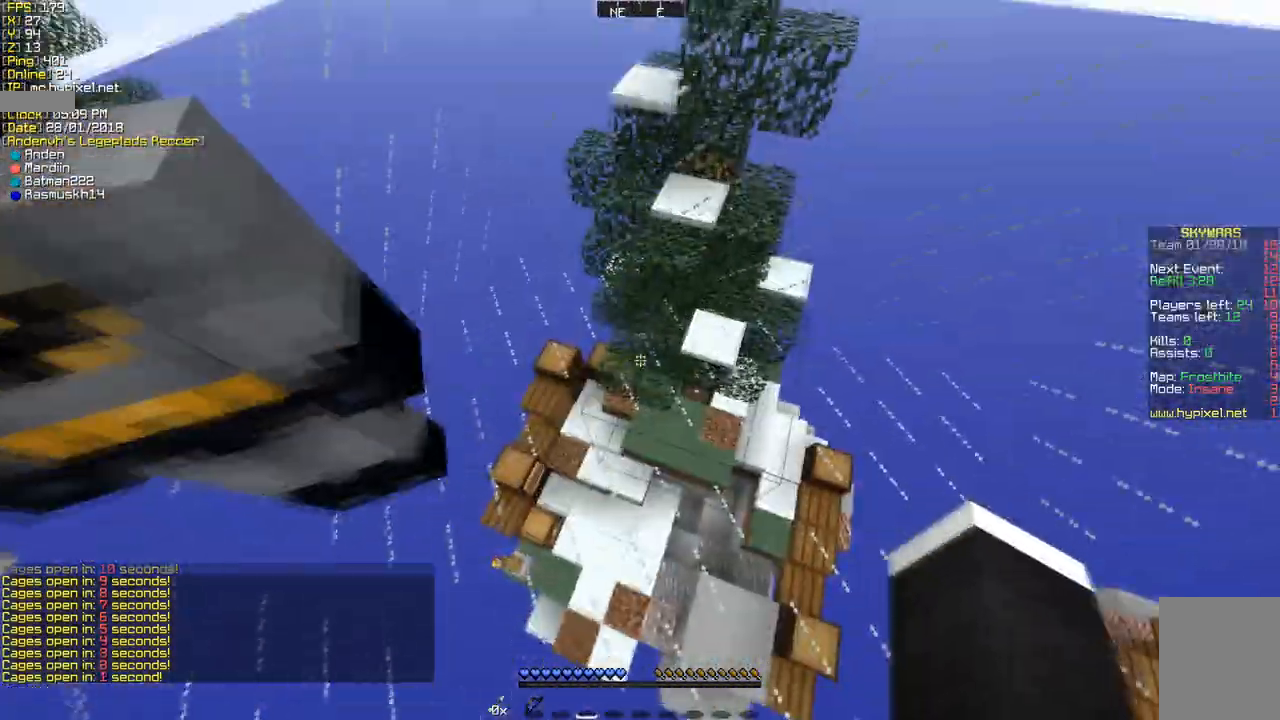
{"keys": ["d", "w"], "mouse": [], "events": [[380, "d", "down"], [380, "w", "down"]]}
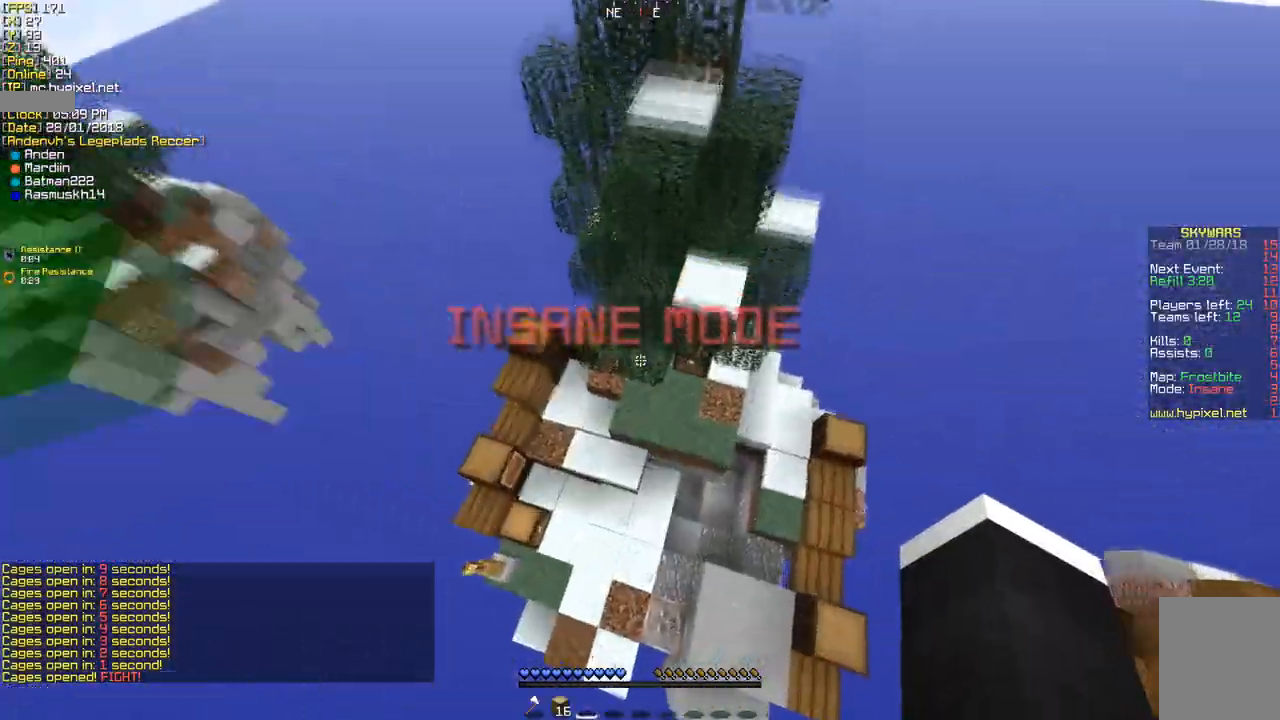
{"keys": ["w"], "mouse": [], "events": [[104, "d", "up"]]}
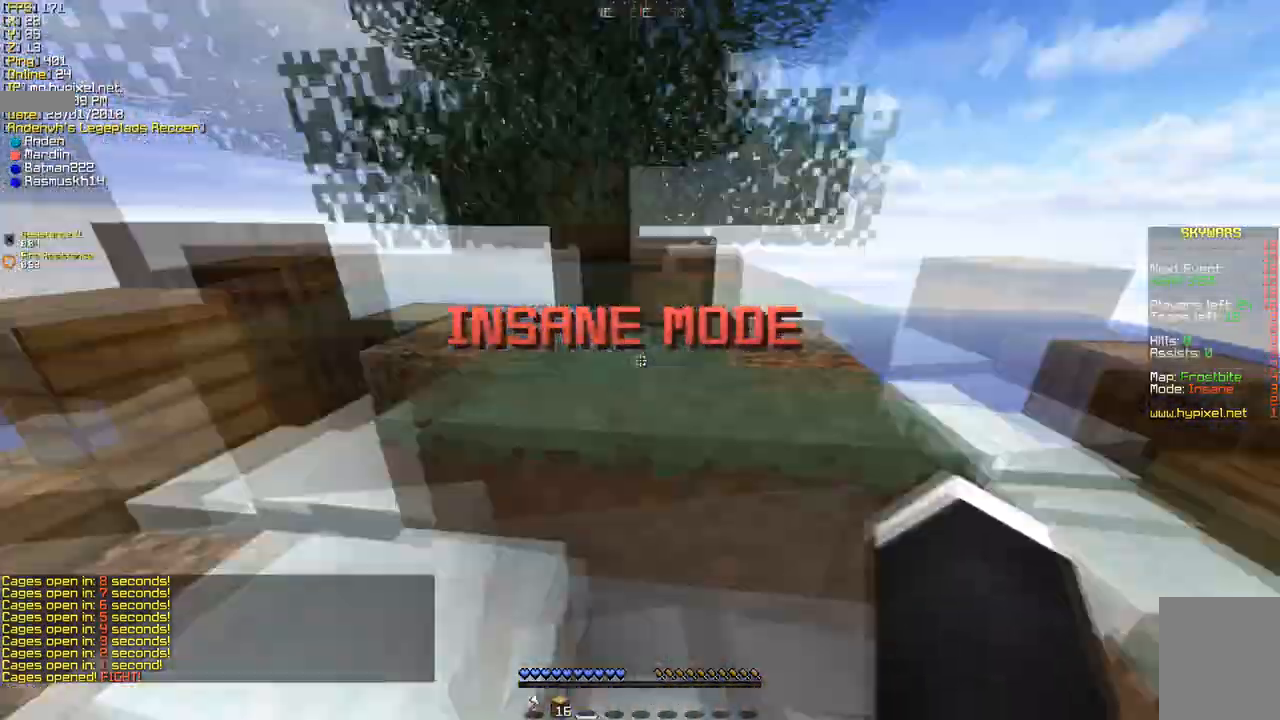
{"keys": ["d", "w"], "mouse": [], "events": [[207, "d", "down"]]}
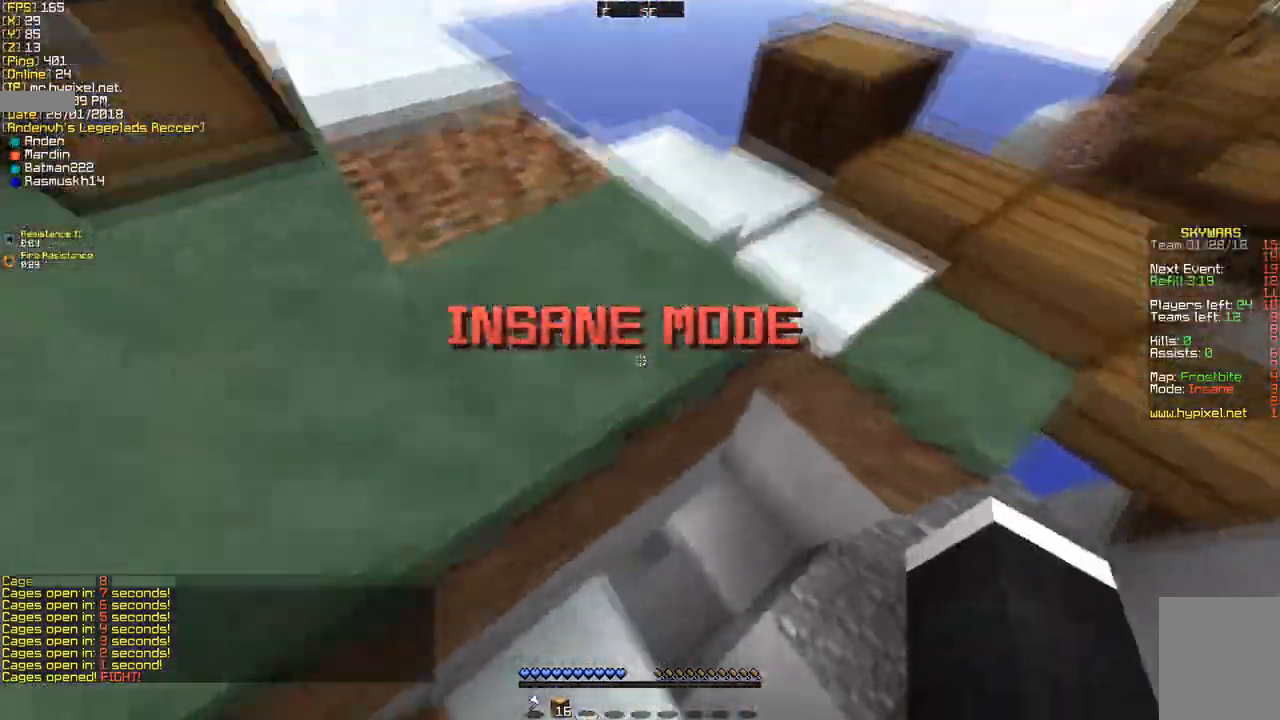
{"keys": ["a", "w"], "mouse": [], "events": [[139, "d", "up"], [311, "a", "down"]]}
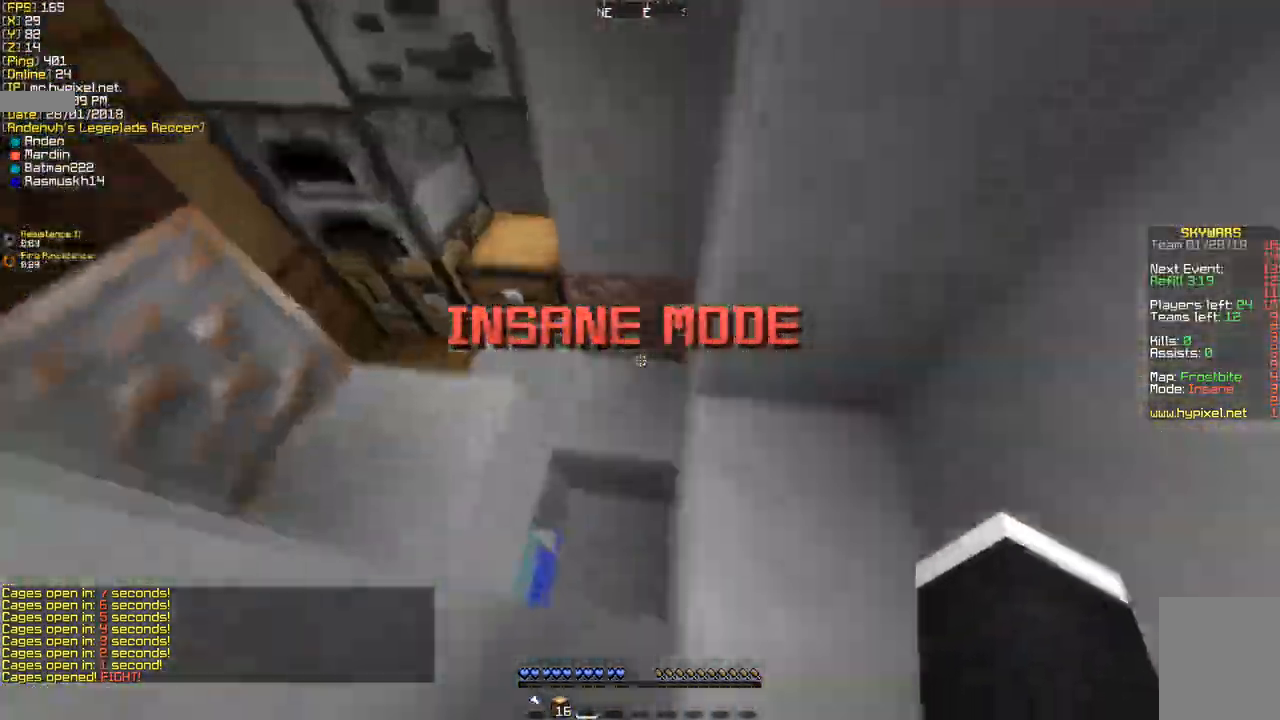
{"keys": ["d", "w"], "mouse": [], "events": [[103, "a", "up"], [449, "d", "down"]]}
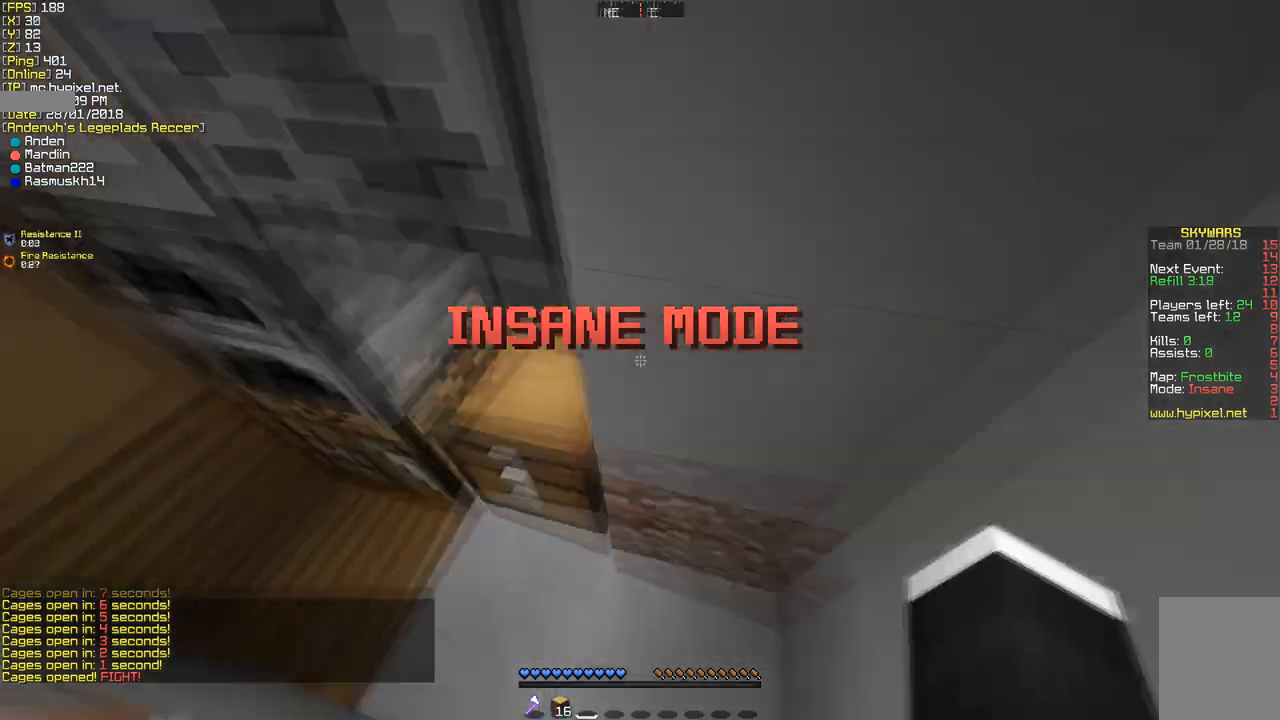
{"keys": [], "mouse": ["left"], "events": [[173, "d", "up"], [449, "mouse_left", "down"], [519, "w", "up"]]}
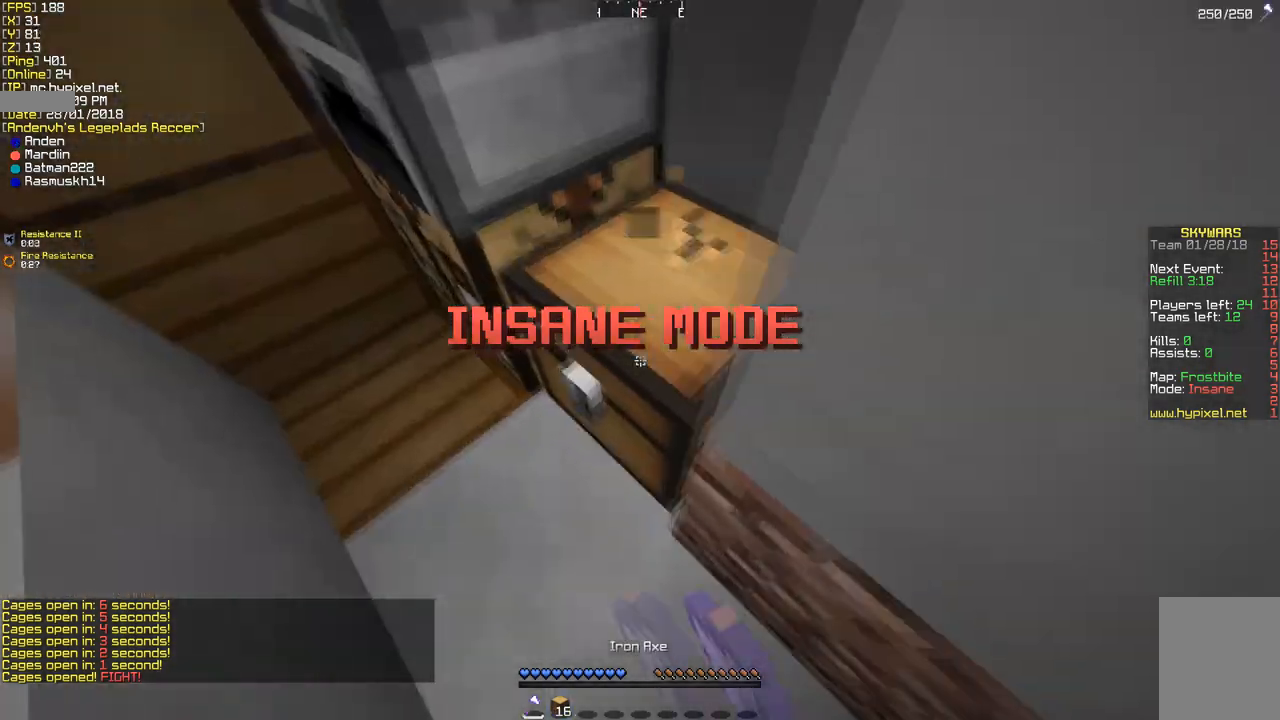
{"keys": [], "mouse": ["left"], "events": [[311, "a", "down"], [380, "a", "up"]]}
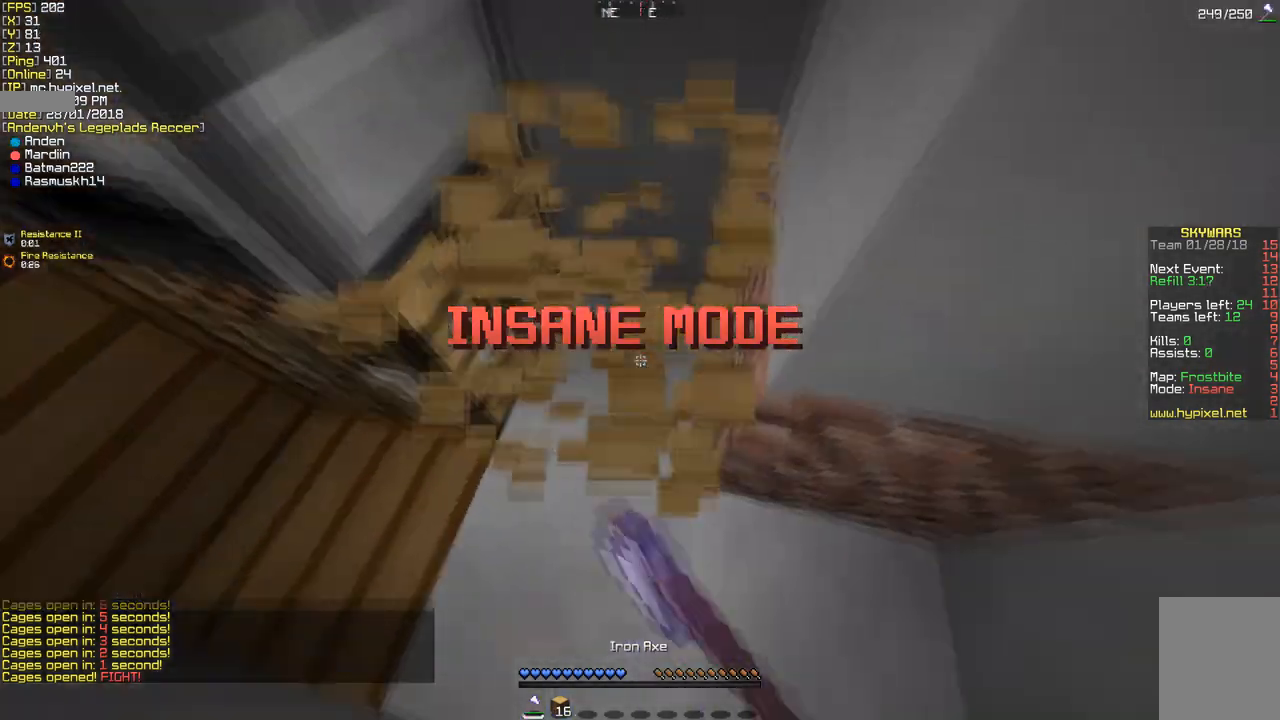
{"keys": [], "mouse": ["left"], "events": [[104, "w", "down"], [277, "a", "down"], [311, "mouse_left", "up"], [311, "w", "up"], [415, "a", "up"], [484, "mouse_left", "down"]]}
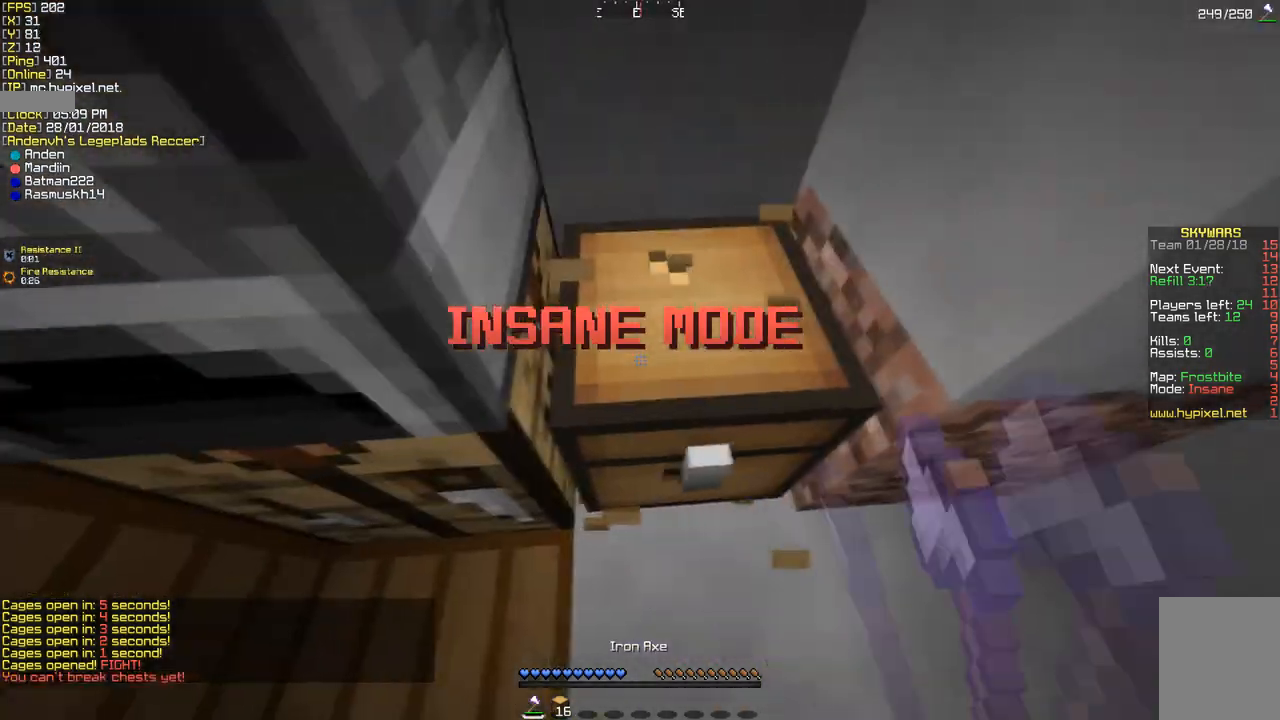
{"keys": [], "mouse": ["right"], "events": [[276, "mouse_left", "up"], [414, "mouse_right", "down"]]}